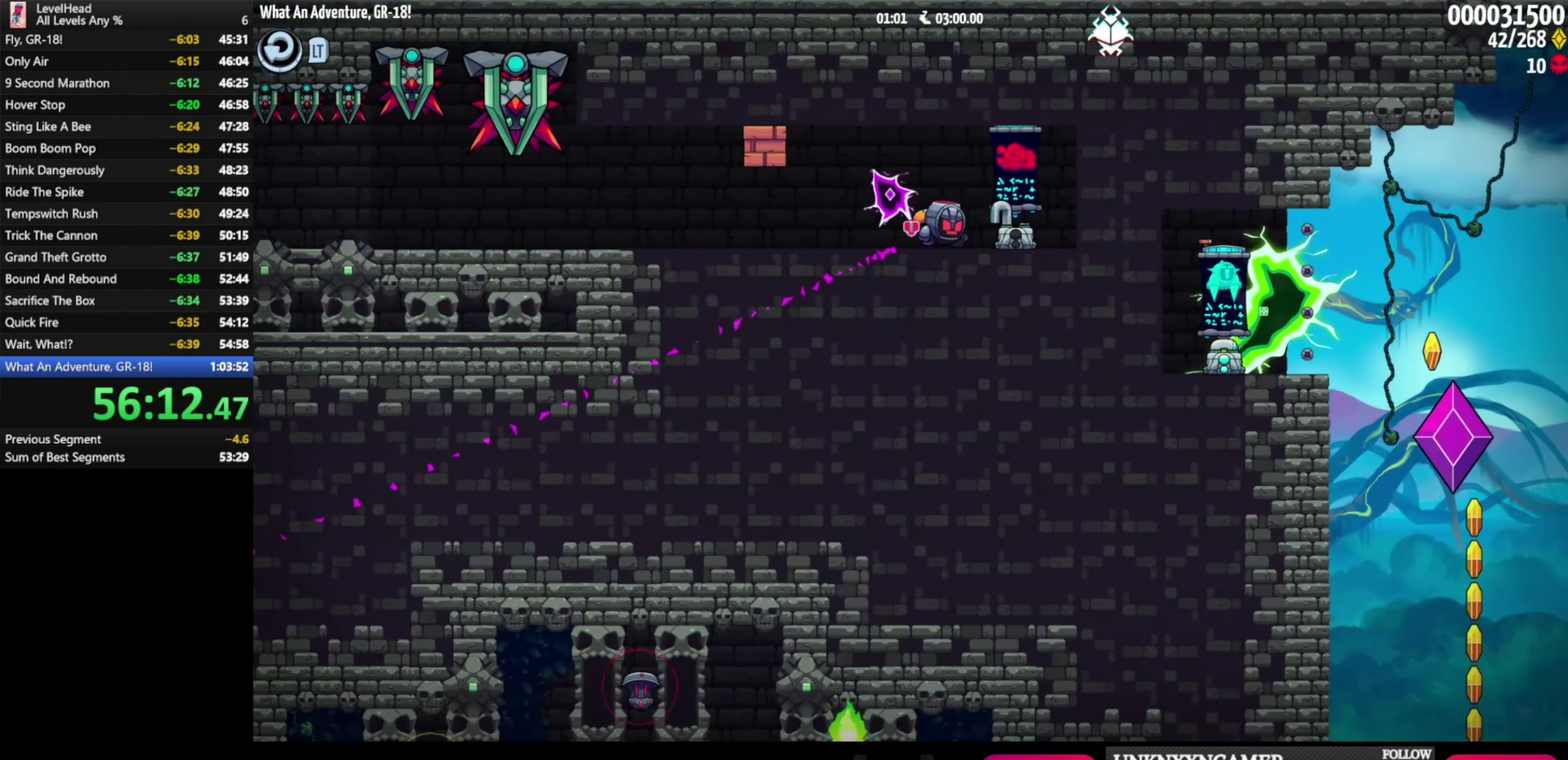
Gameplay with a controller (Xbox layout); each line is a JSON object with the inputs held at the frame after it. "events" lists button and stick changes between this image and that frame as [ms after this image, input, new state], when the widget could be followed in between. Not read: R3 right_stick.
{"buttons": [], "left_stick": "down", "events": [[250, "left_stick", "down-right"], [400, "left_stick", "down"]]}
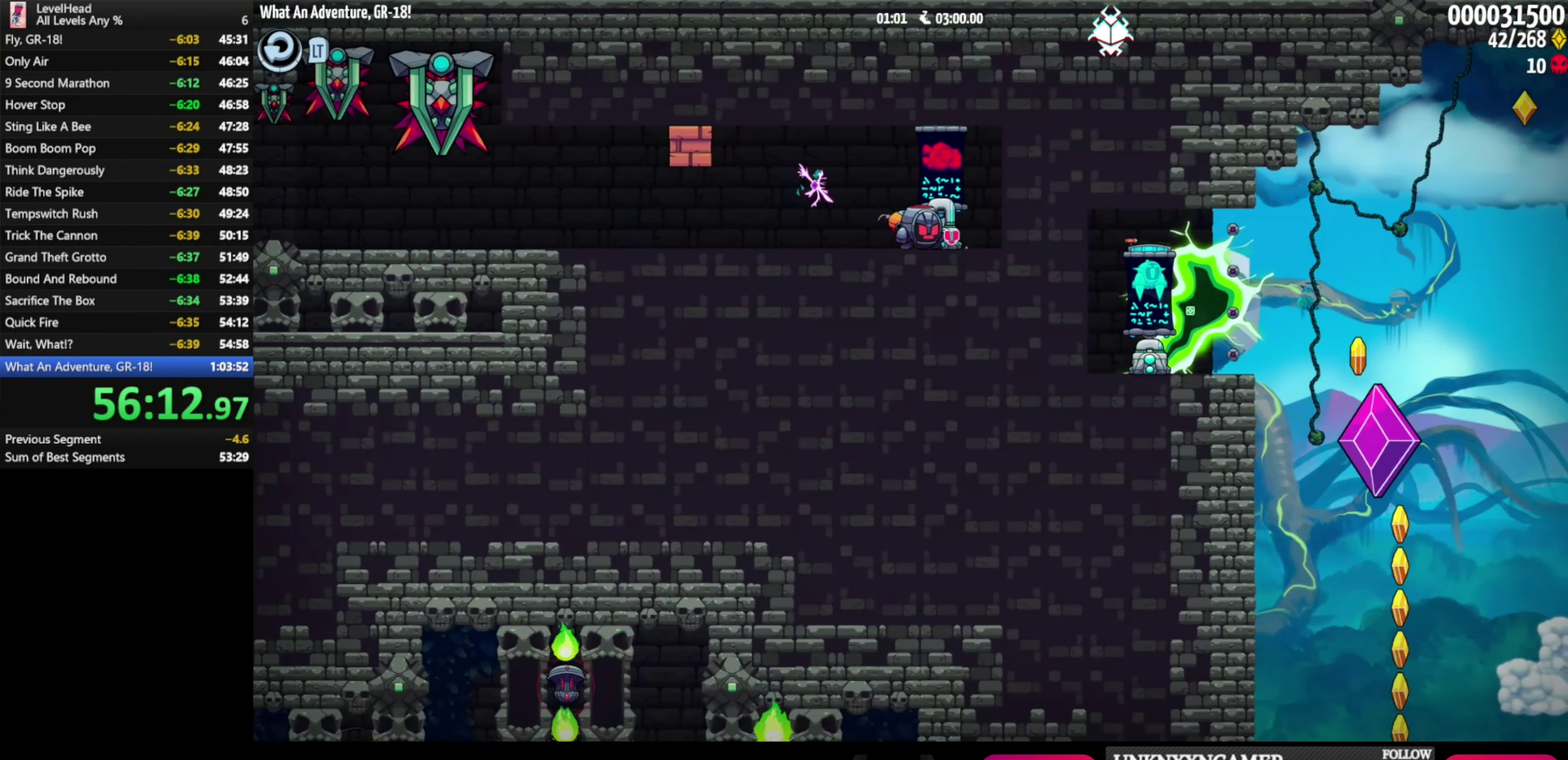
{"buttons": [], "left_stick": "down", "events": []}
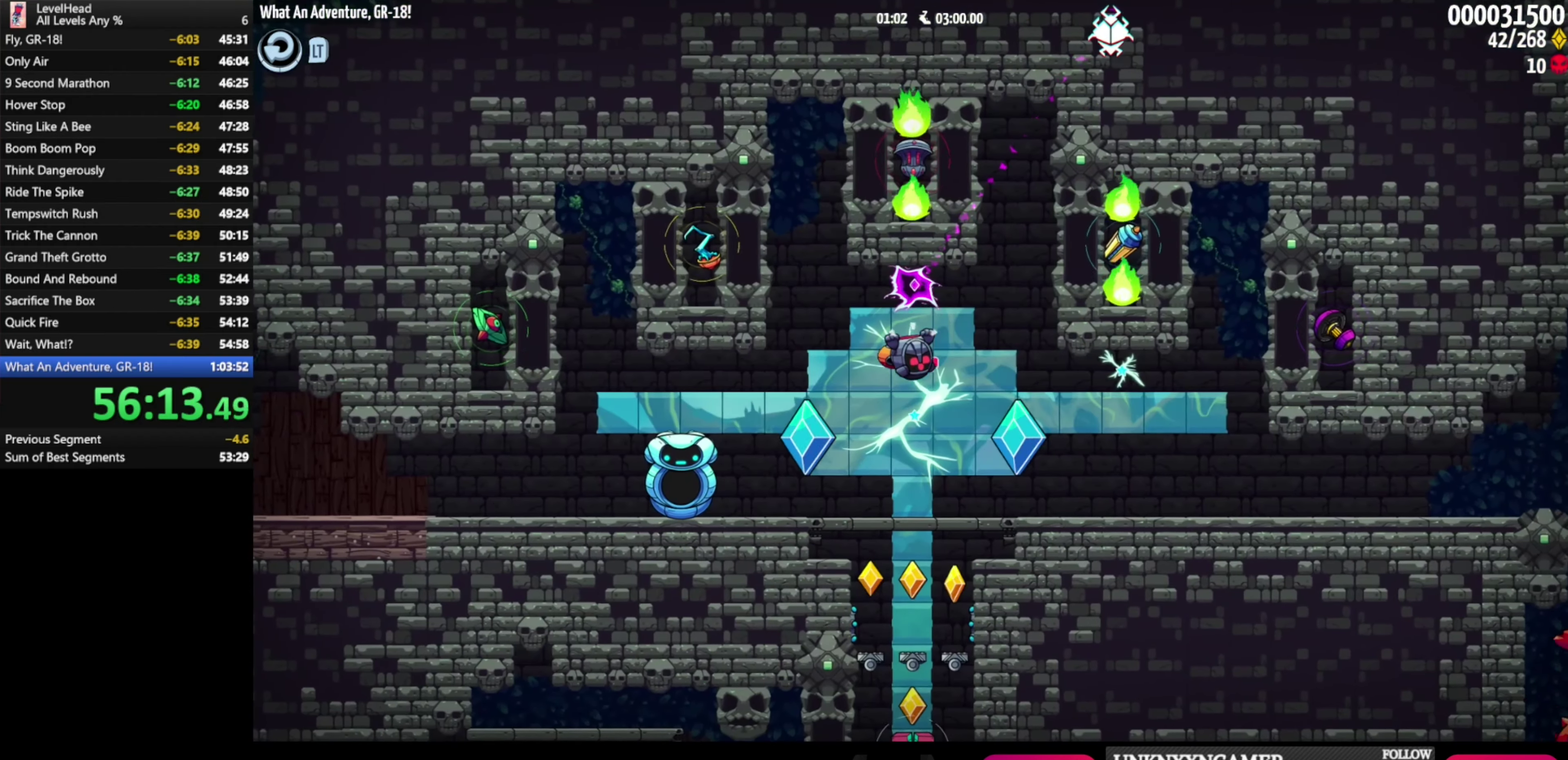
{"buttons": [], "left_stick": "down", "events": []}
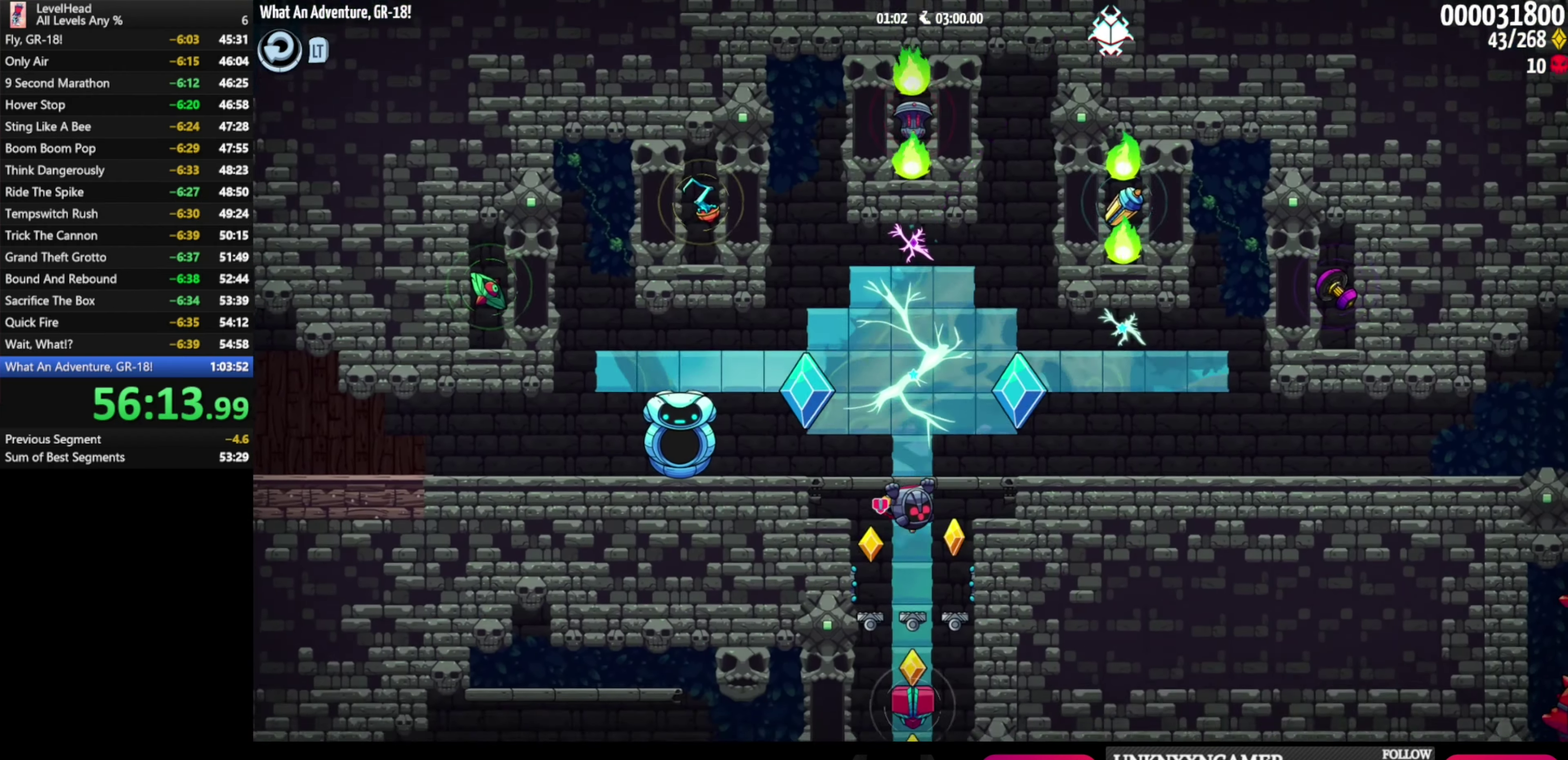
{"buttons": [], "left_stick": "down", "events": []}
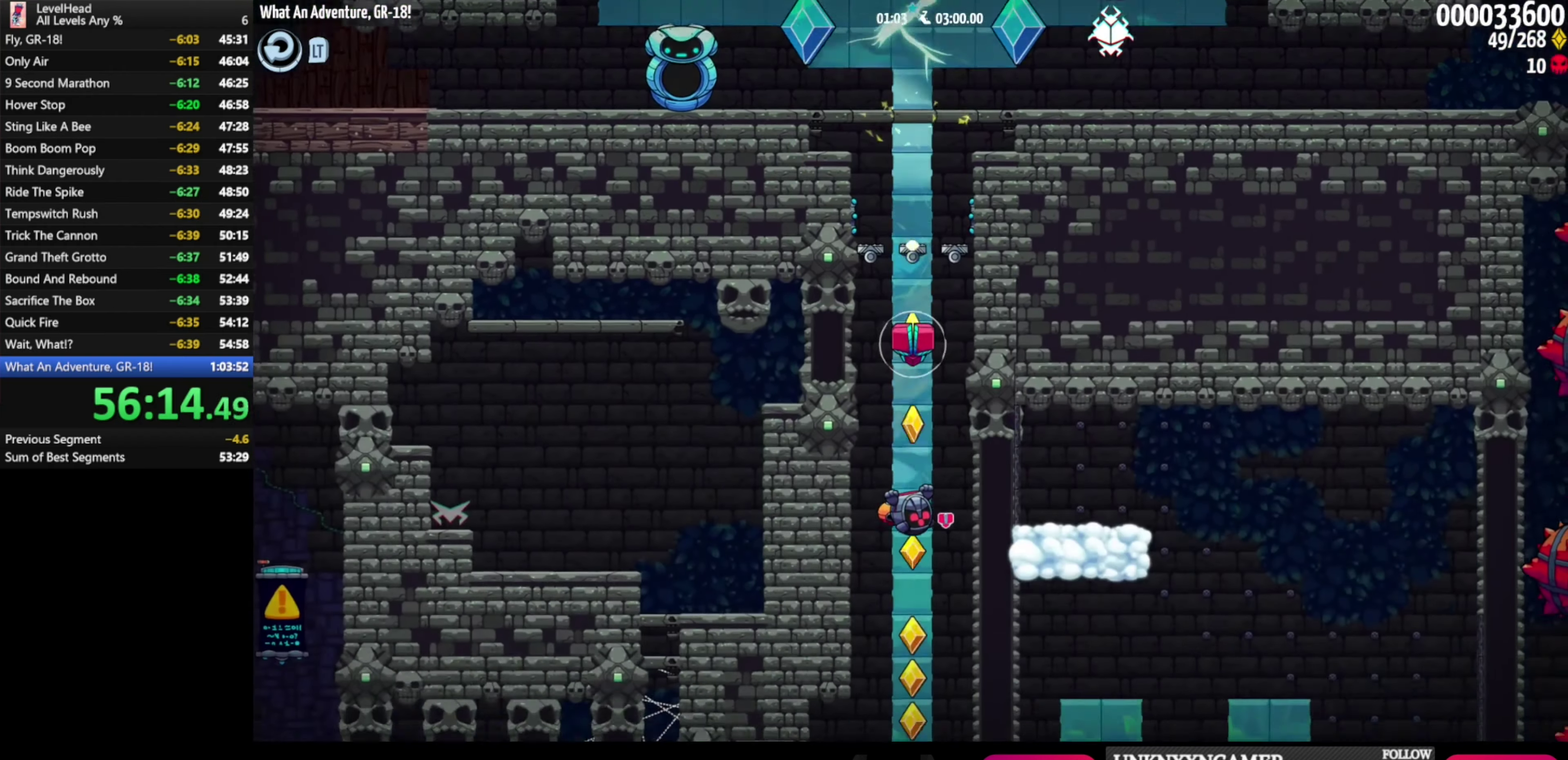
{"buttons": [], "left_stick": "right", "events": [[83, "left_stick", "center"], [350, "left_stick", "right"]]}
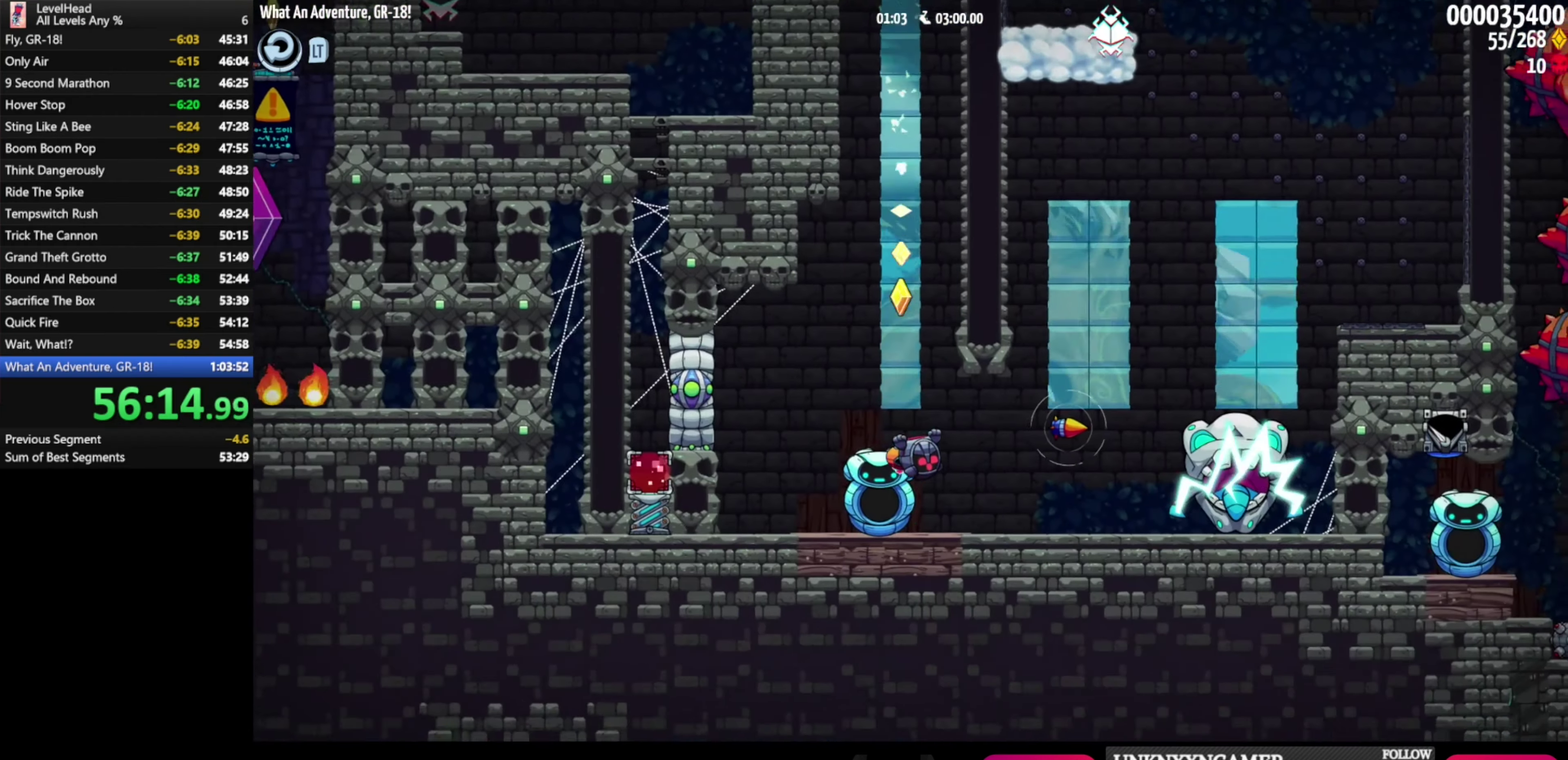
{"buttons": [], "left_stick": "right", "events": [[133, "A", "down"], [350, "A", "up"]]}
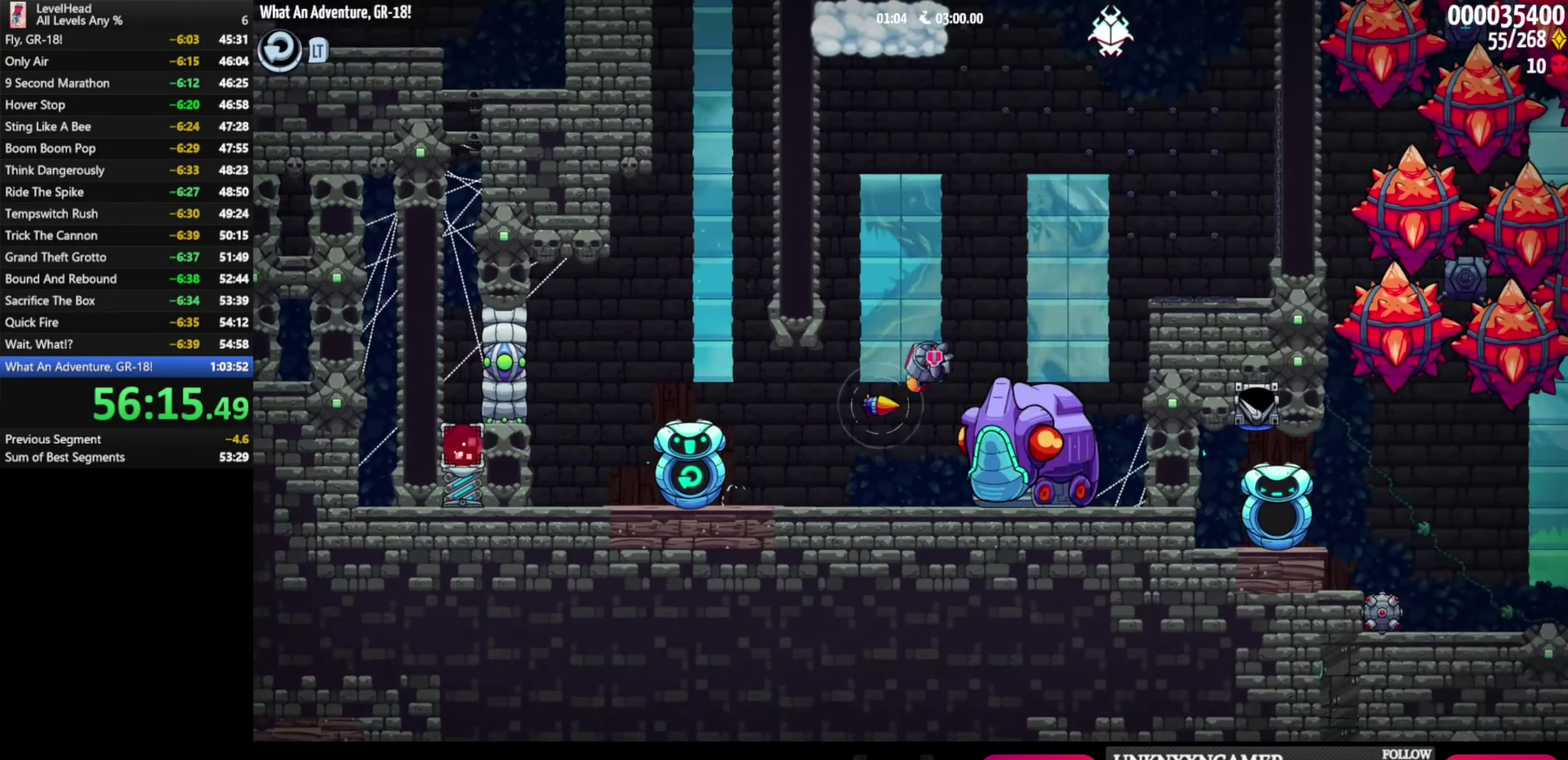
{"buttons": ["A"], "left_stick": "left", "events": [[150, "A", "down"], [500, "left_stick", "left"]]}
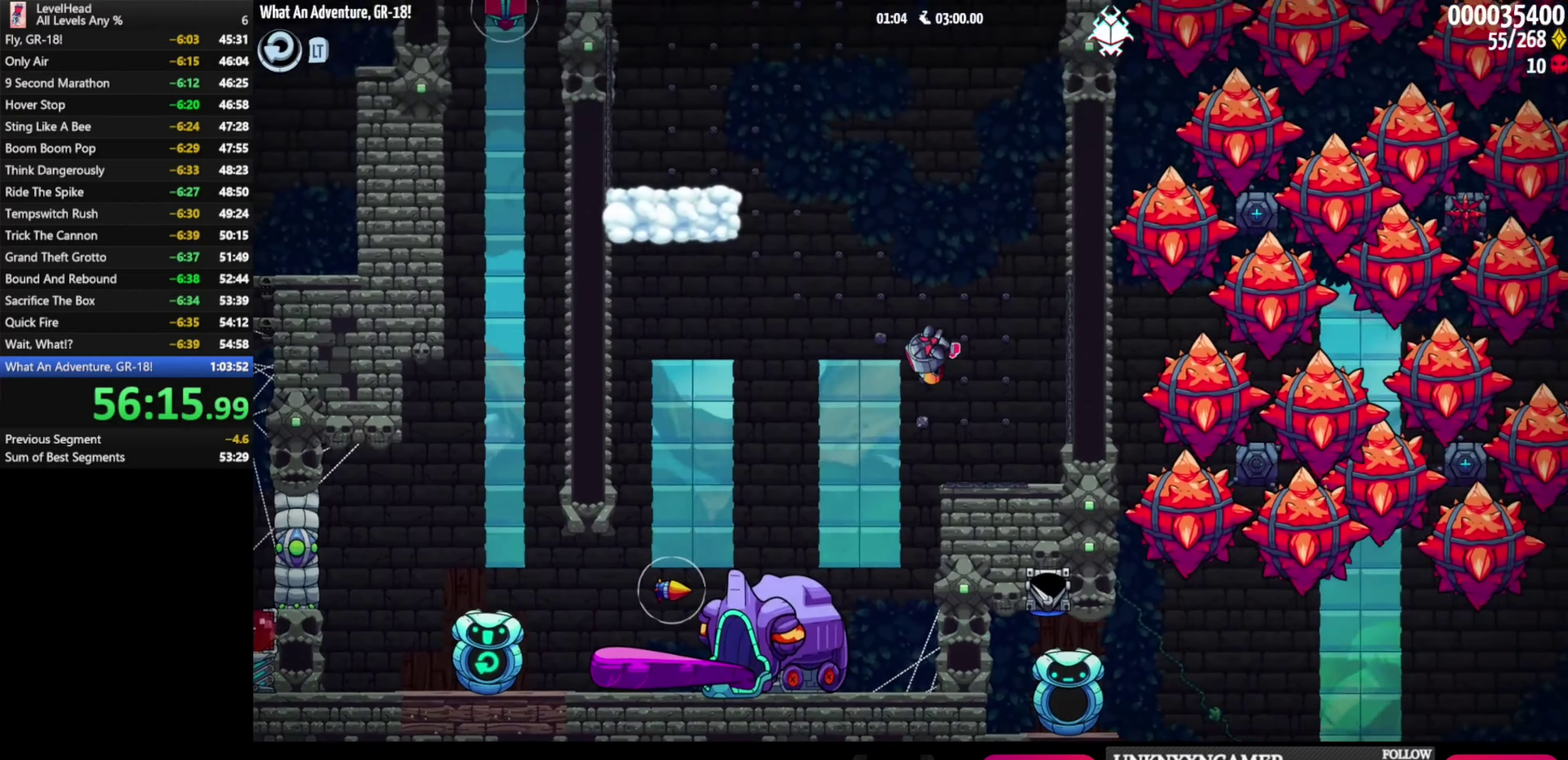
{"buttons": ["A"], "left_stick": "right", "events": [[17, "A", "up"], [33, "B", "down"], [167, "B", "up"], [350, "left_stick", "right"], [467, "A", "down"]]}
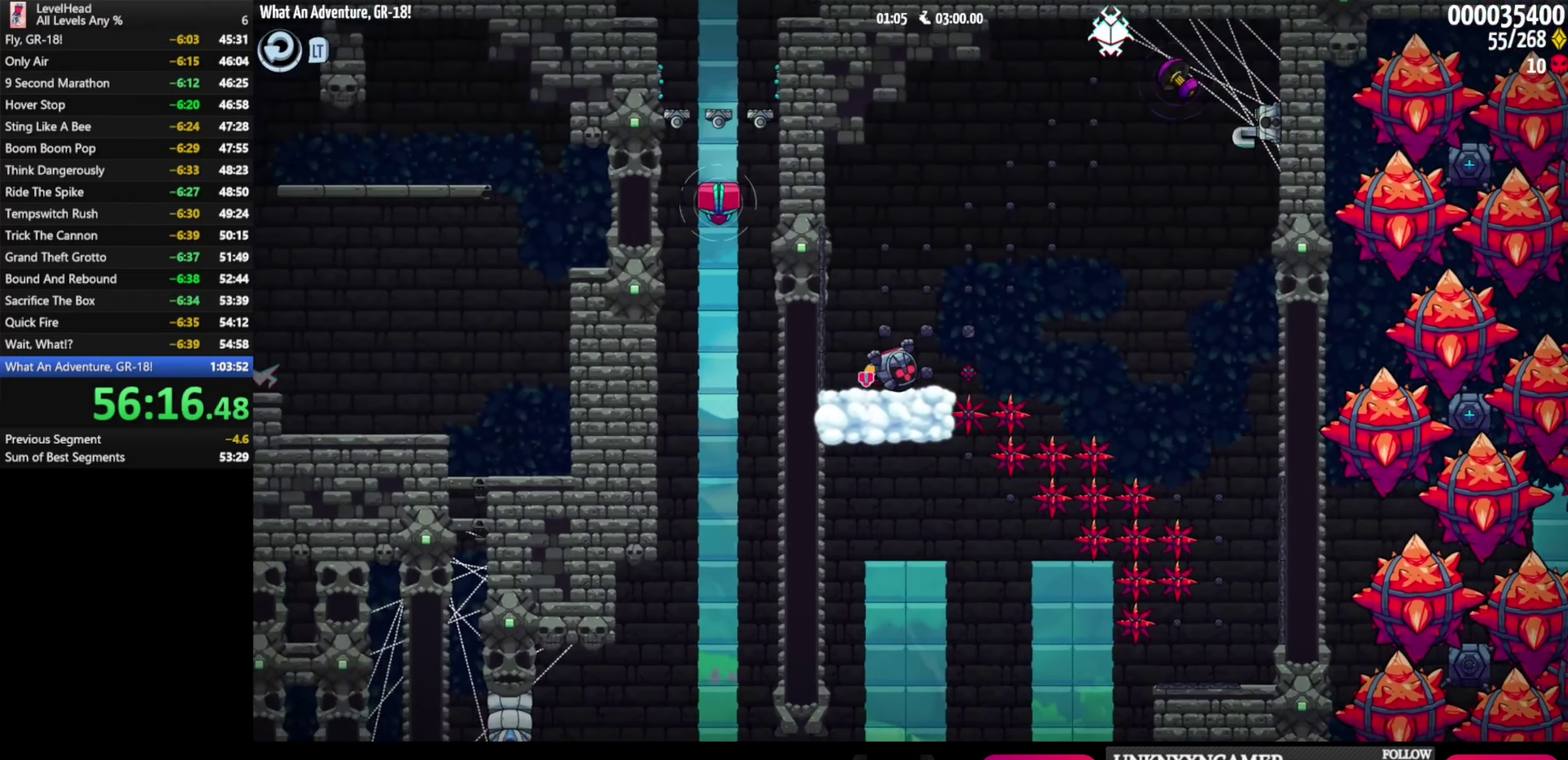
{"buttons": ["A"], "left_stick": "right", "events": []}
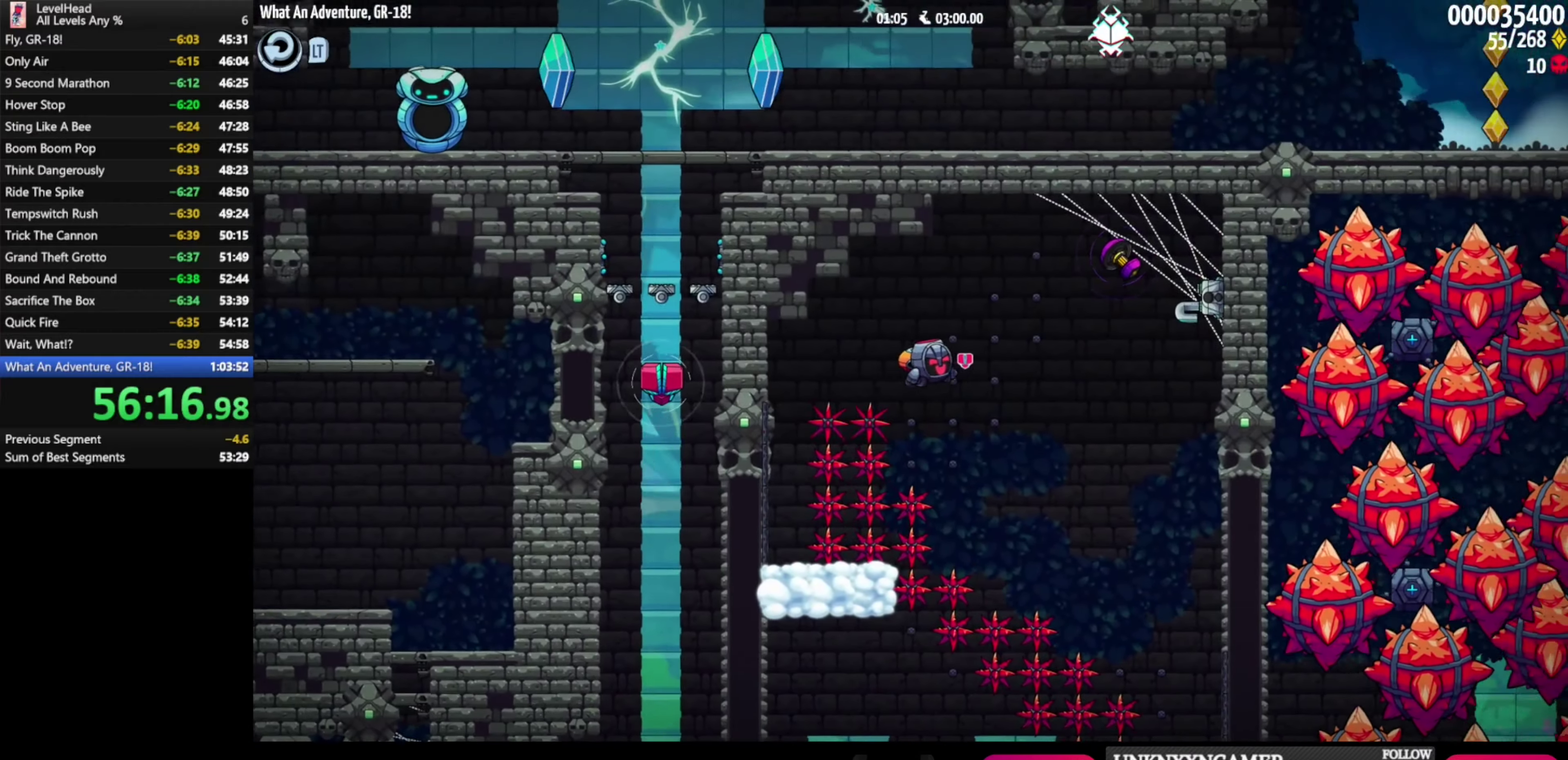
{"buttons": [], "left_stick": "right", "events": [[33, "A", "up"], [117, "B", "down"], [283, "B", "up"]]}
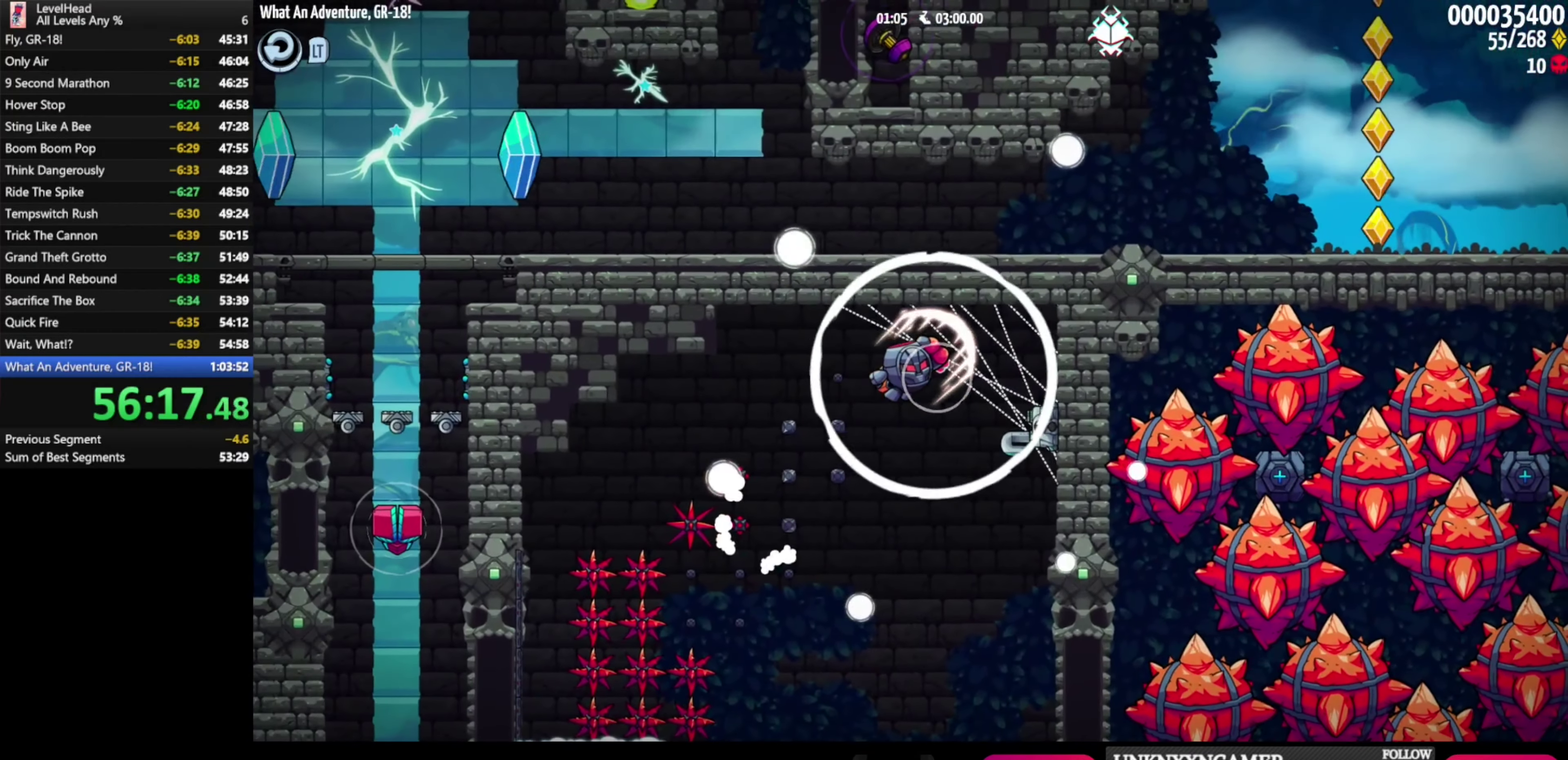
{"buttons": [], "left_stick": "right", "events": []}
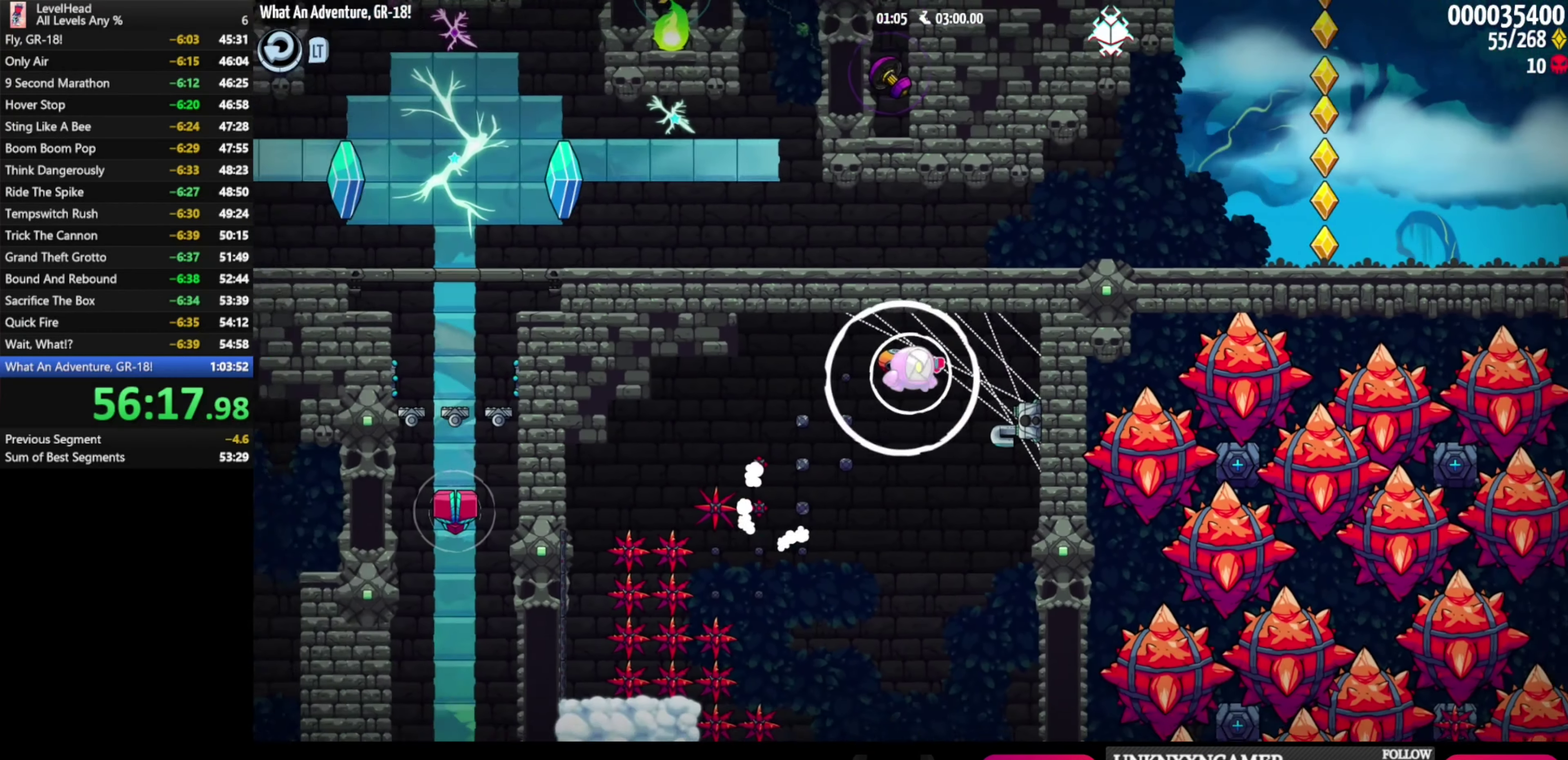
{"buttons": [], "left_stick": "up-left", "events": [[500, "left_stick", "up-left"]]}
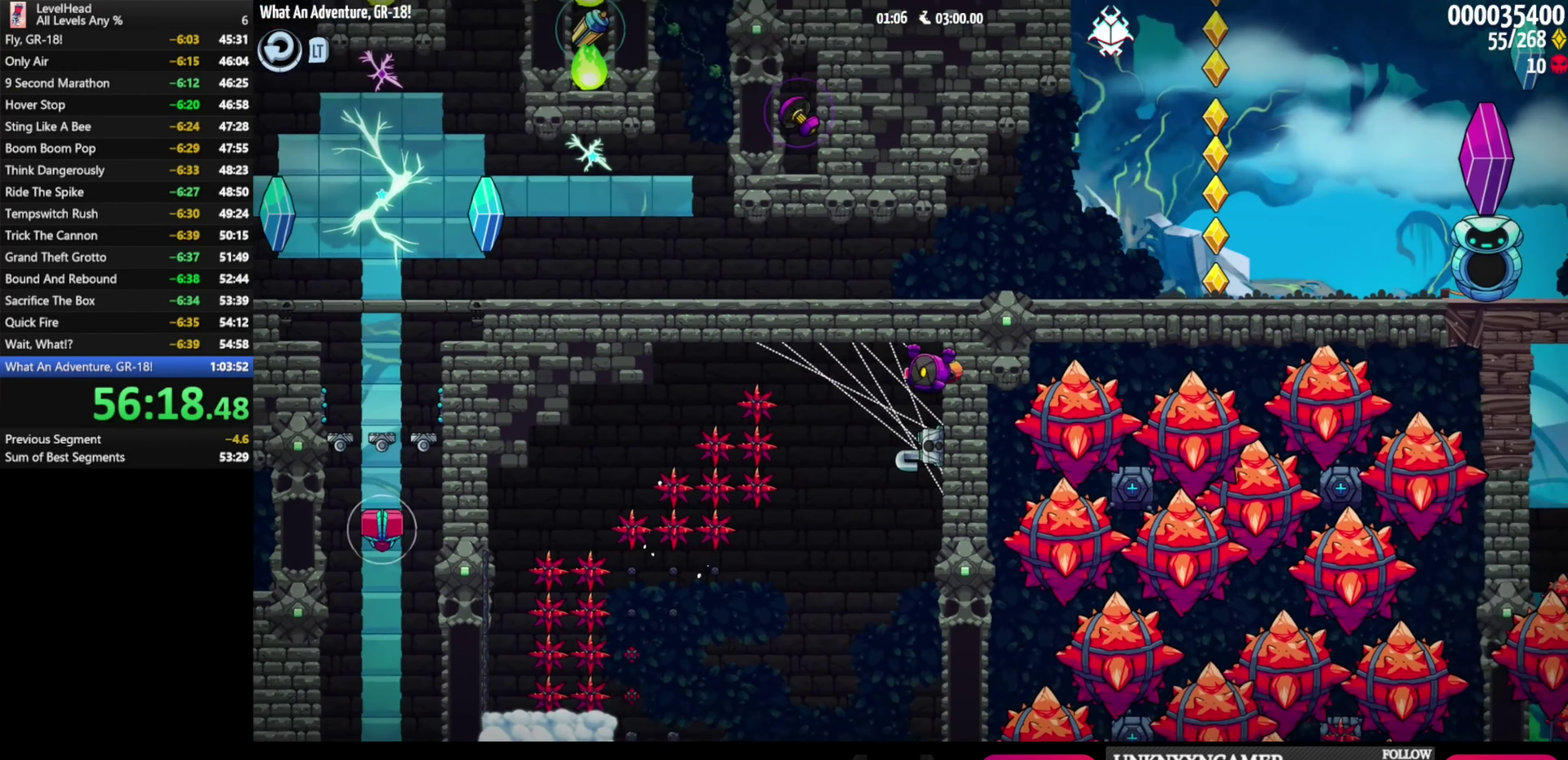
{"buttons": [], "left_stick": "up-left", "events": [[50, "left_stick", "left"], [200, "left_stick", "up-left"]]}
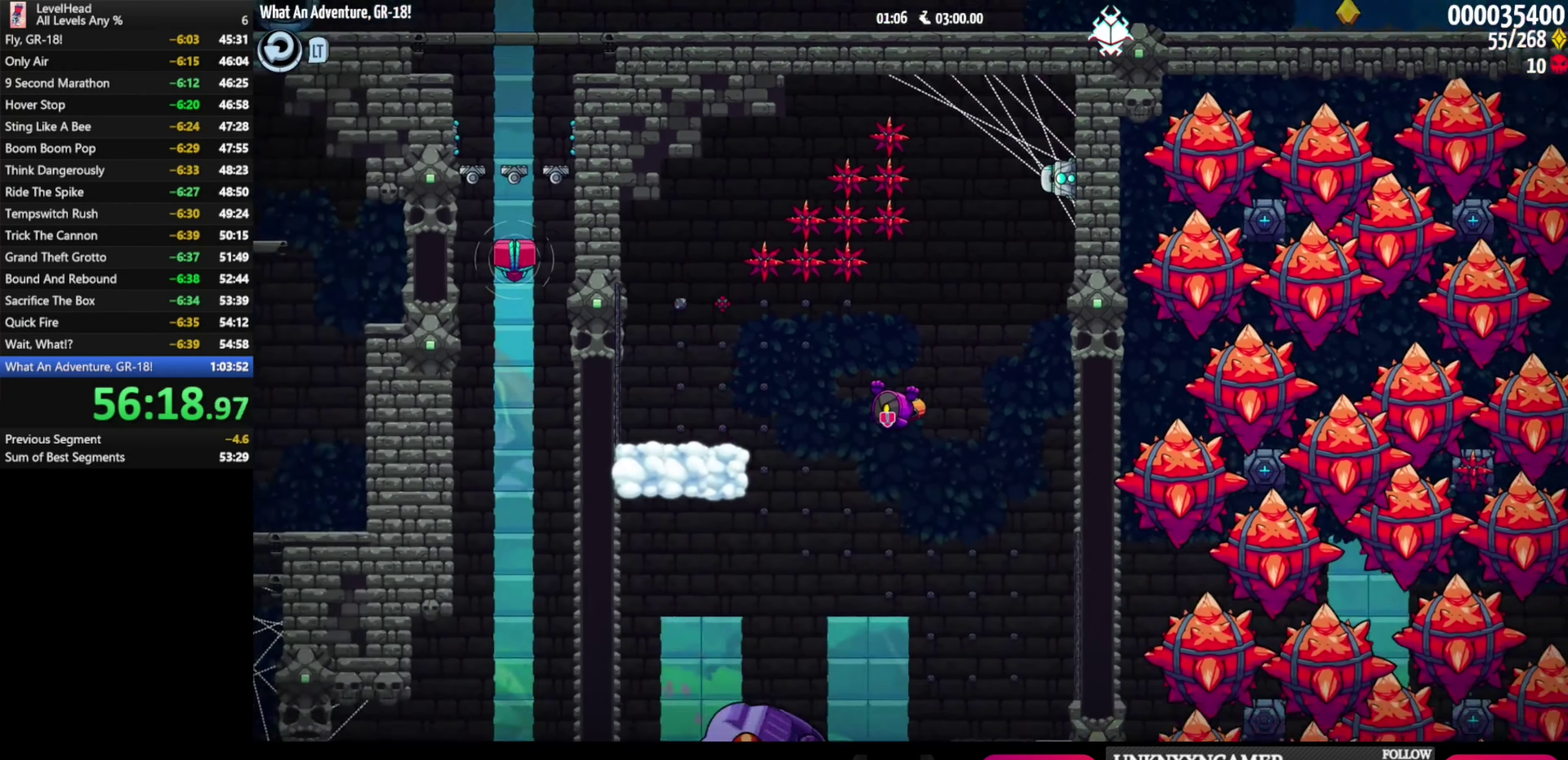
{"buttons": [], "left_stick": "up-left", "events": [[67, "left_stick", "left"], [117, "left_stick", "up-left"]]}
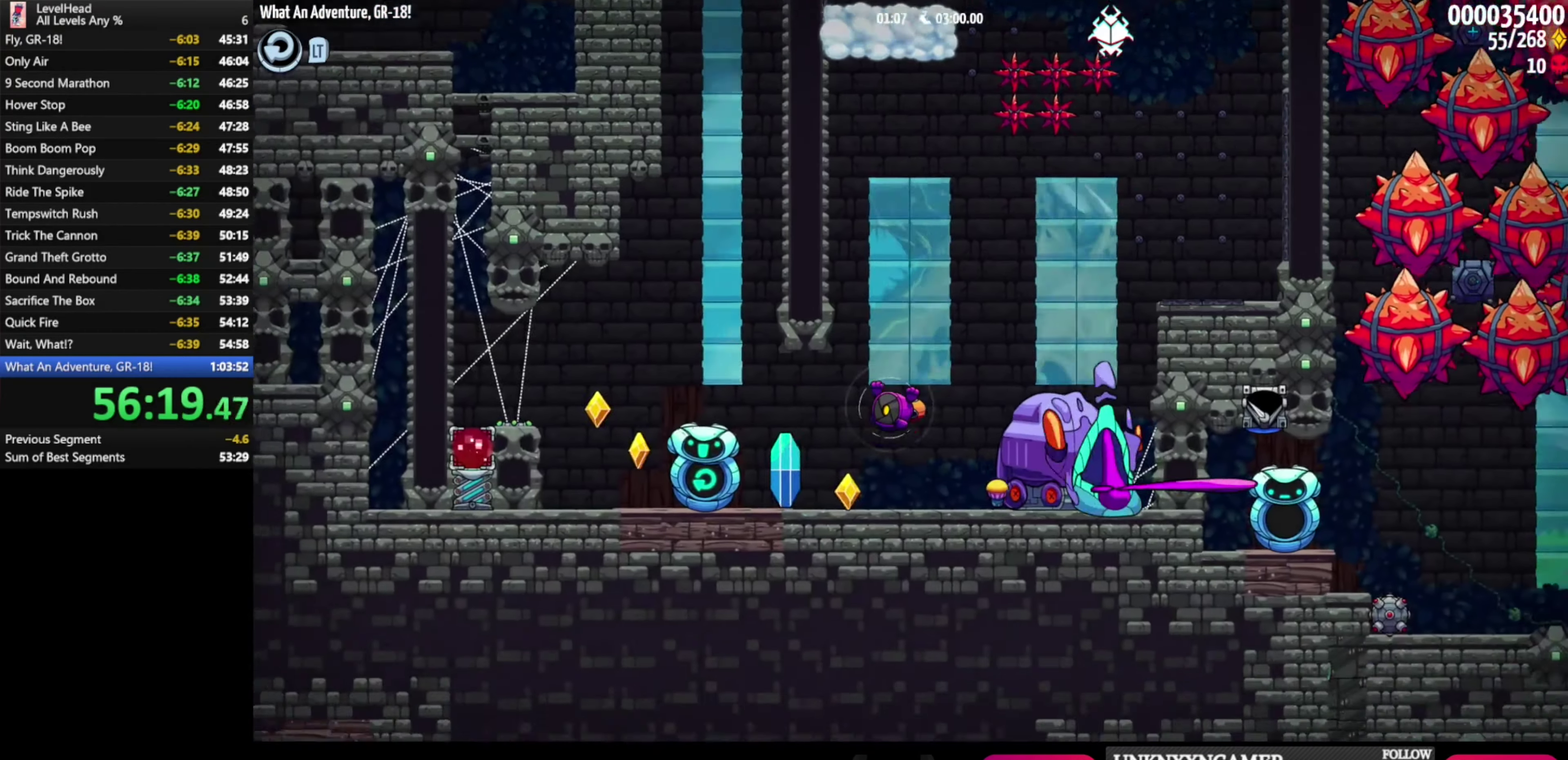
{"buttons": [], "left_stick": "up-left", "events": []}
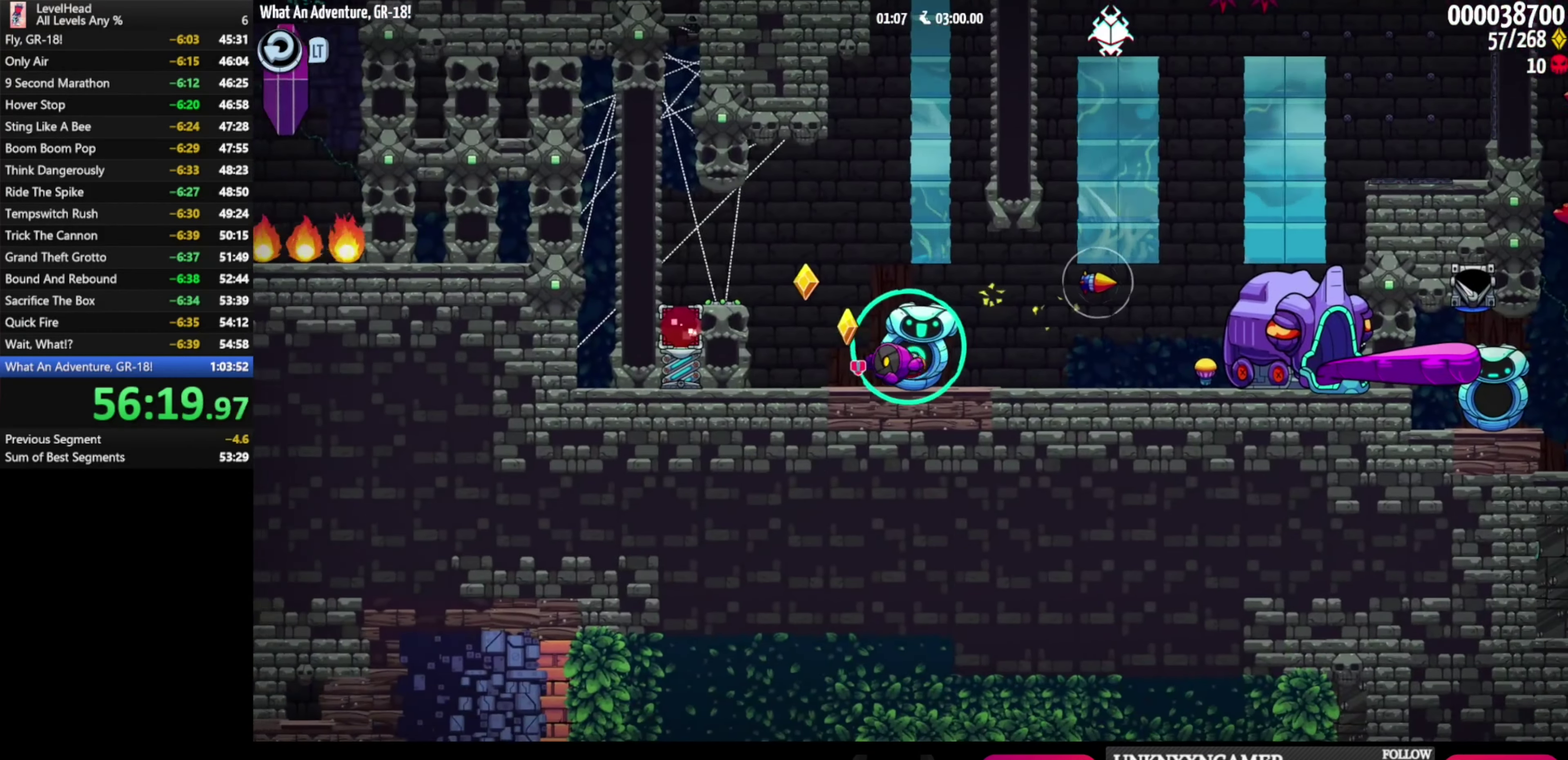
{"buttons": [], "left_stick": "up", "events": [[33, "A", "down"], [283, "A", "up"], [483, "left_stick", "up"]]}
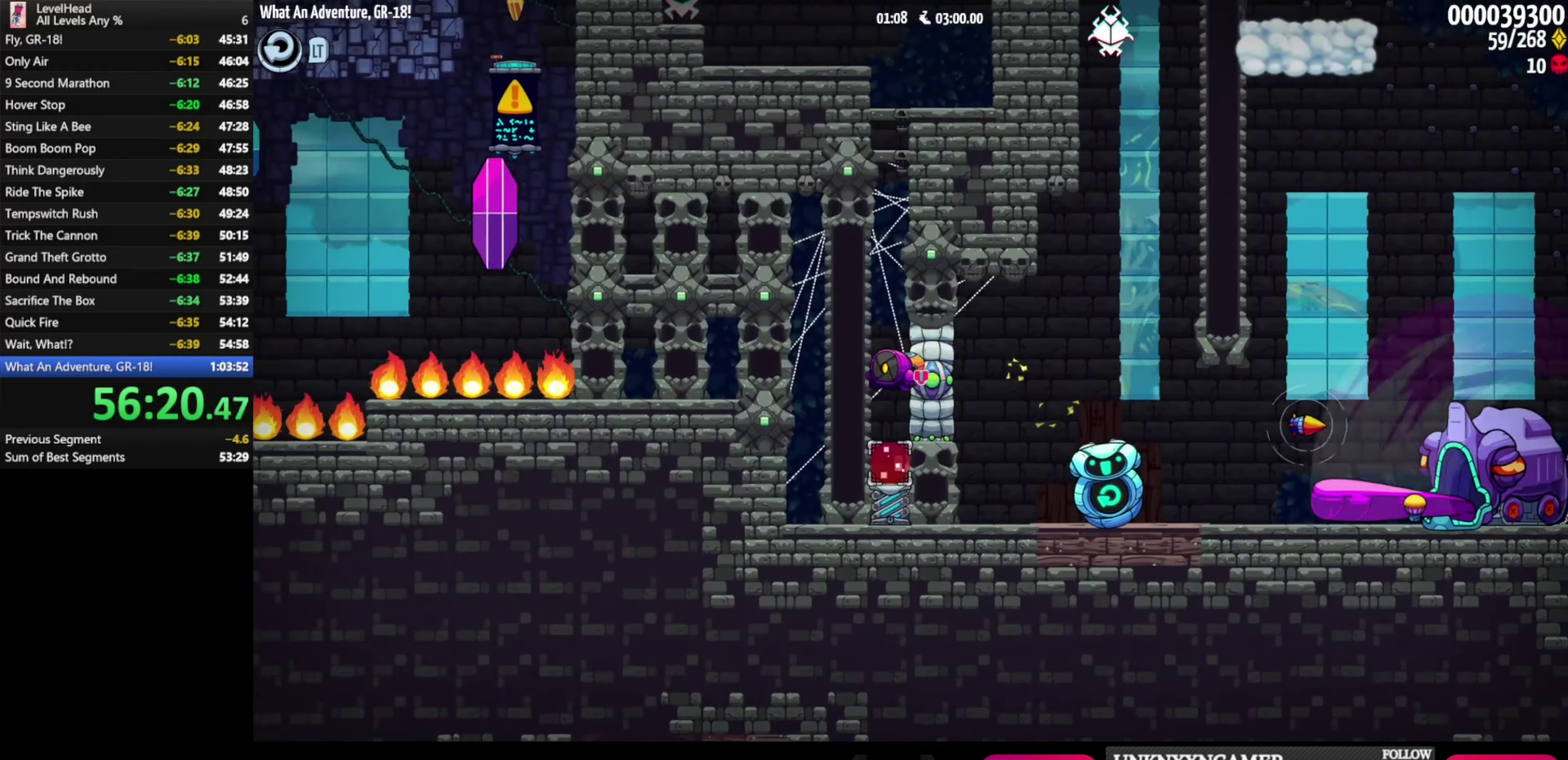
{"buttons": ["A", "X"], "left_stick": "up", "events": [[67, "X", "down"], [183, "X", "up"], [283, "A", "down"], [483, "X", "down"]]}
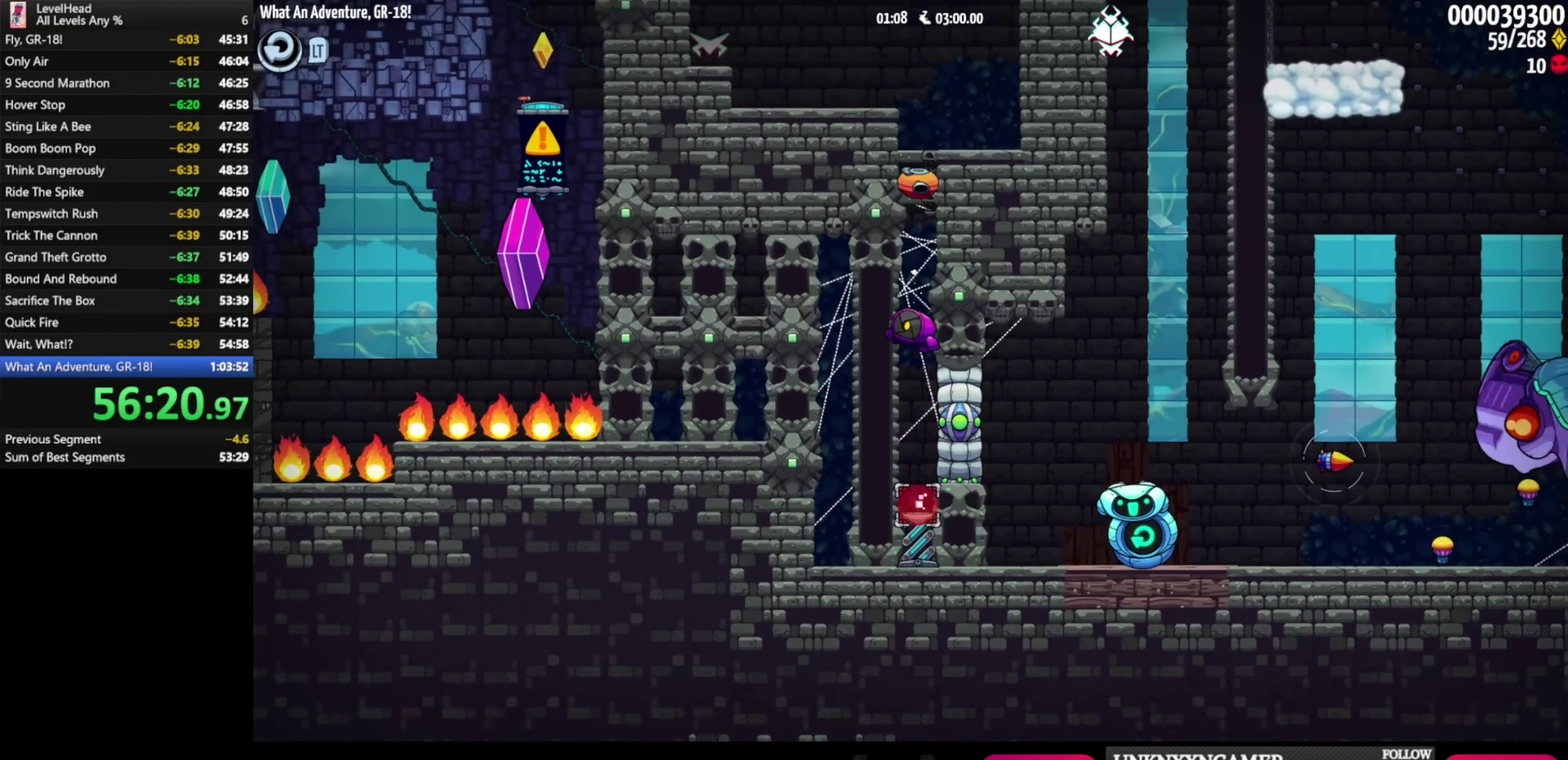
{"buttons": ["B"], "left_stick": "right", "events": [[217, "left_stick", "right"], [300, "X", "up"], [333, "A", "up"], [383, "B", "down"]]}
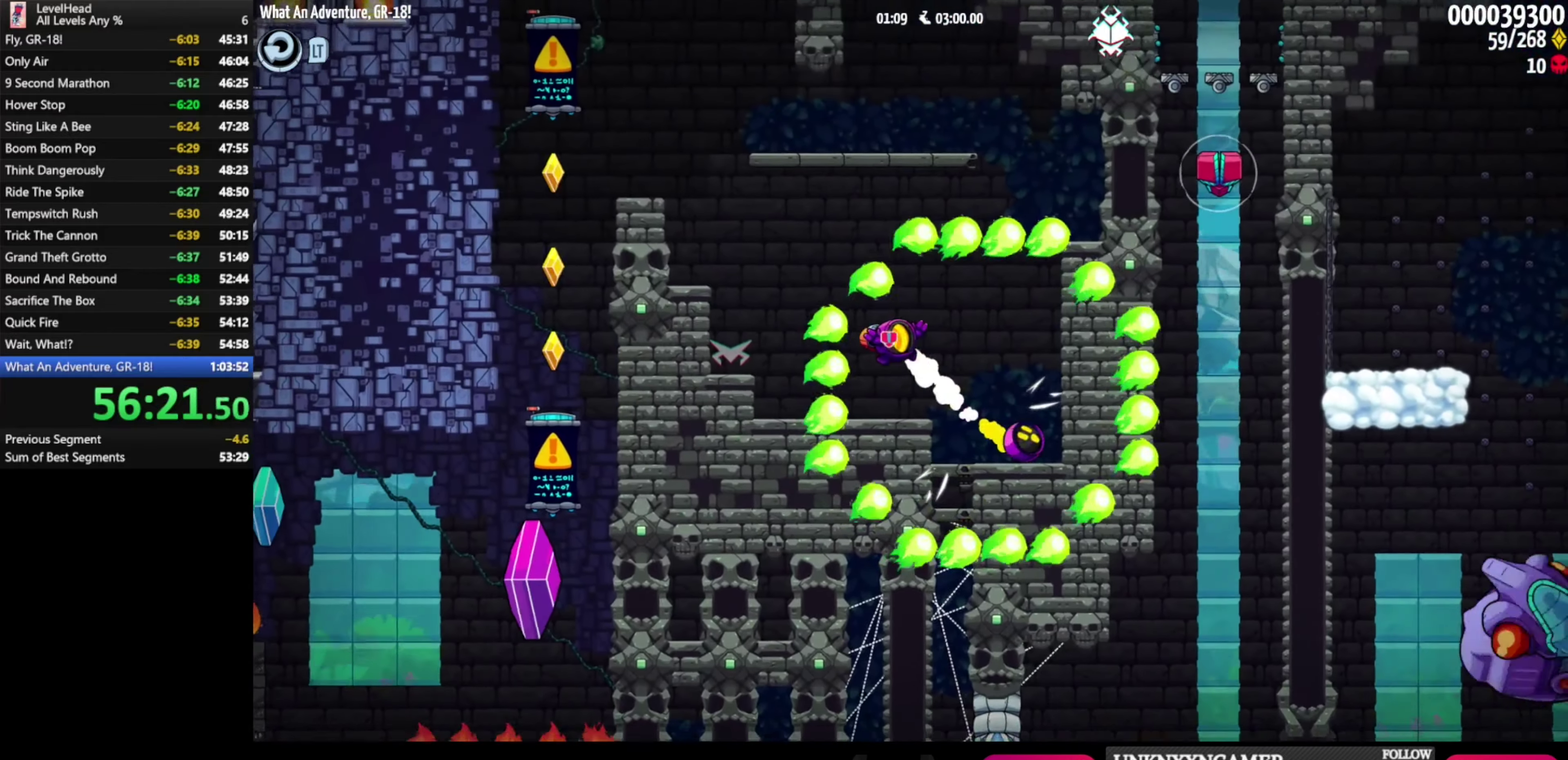
{"buttons": [], "left_stick": "center", "events": [[67, "B", "up"], [183, "B", "down"], [333, "B", "up"], [417, "left_stick", "center"]]}
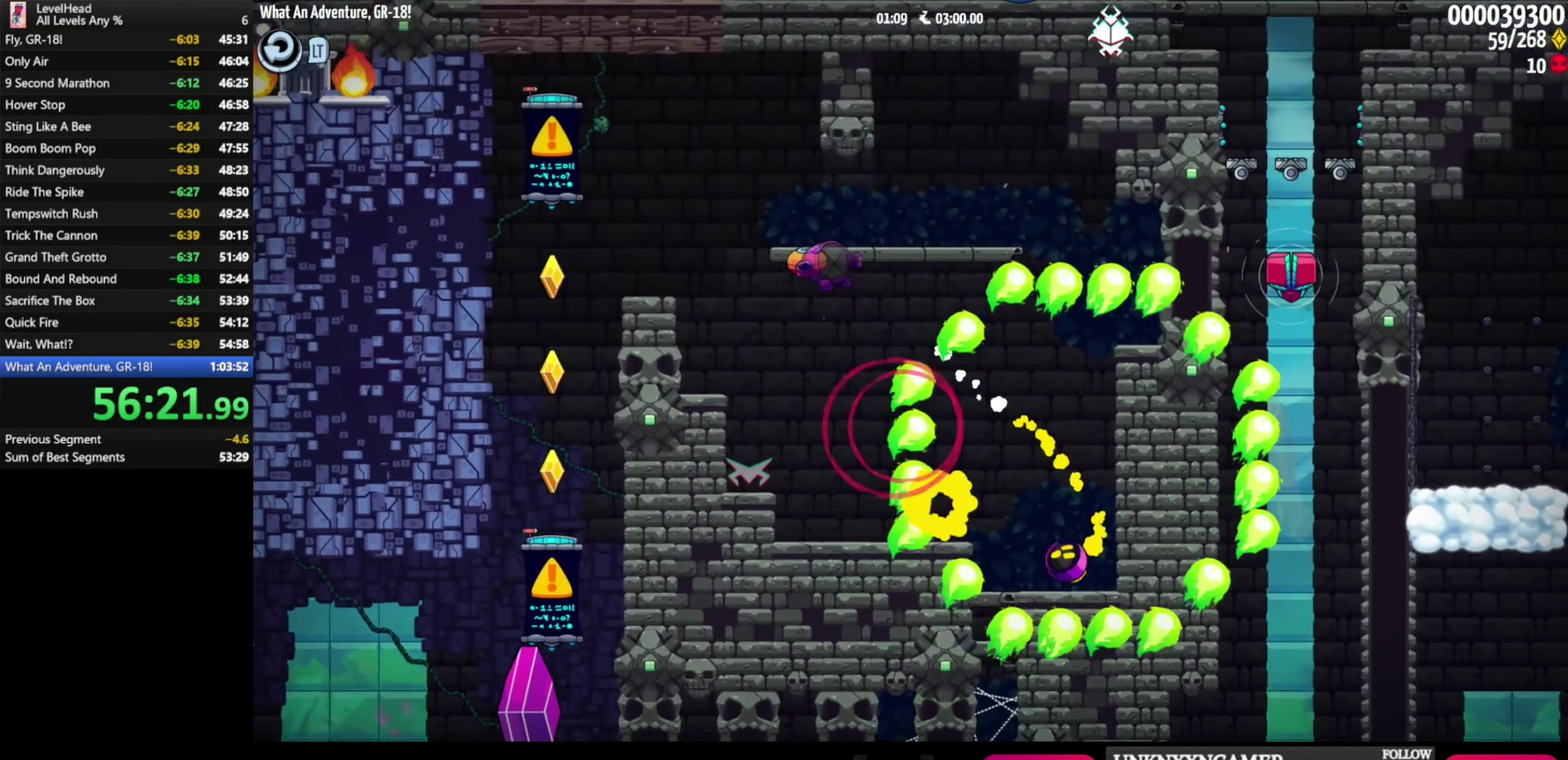
{"buttons": ["A"], "left_stick": "up-left", "events": [[100, "left_stick", "left"], [383, "left_stick", "up-left"], [450, "A", "down"]]}
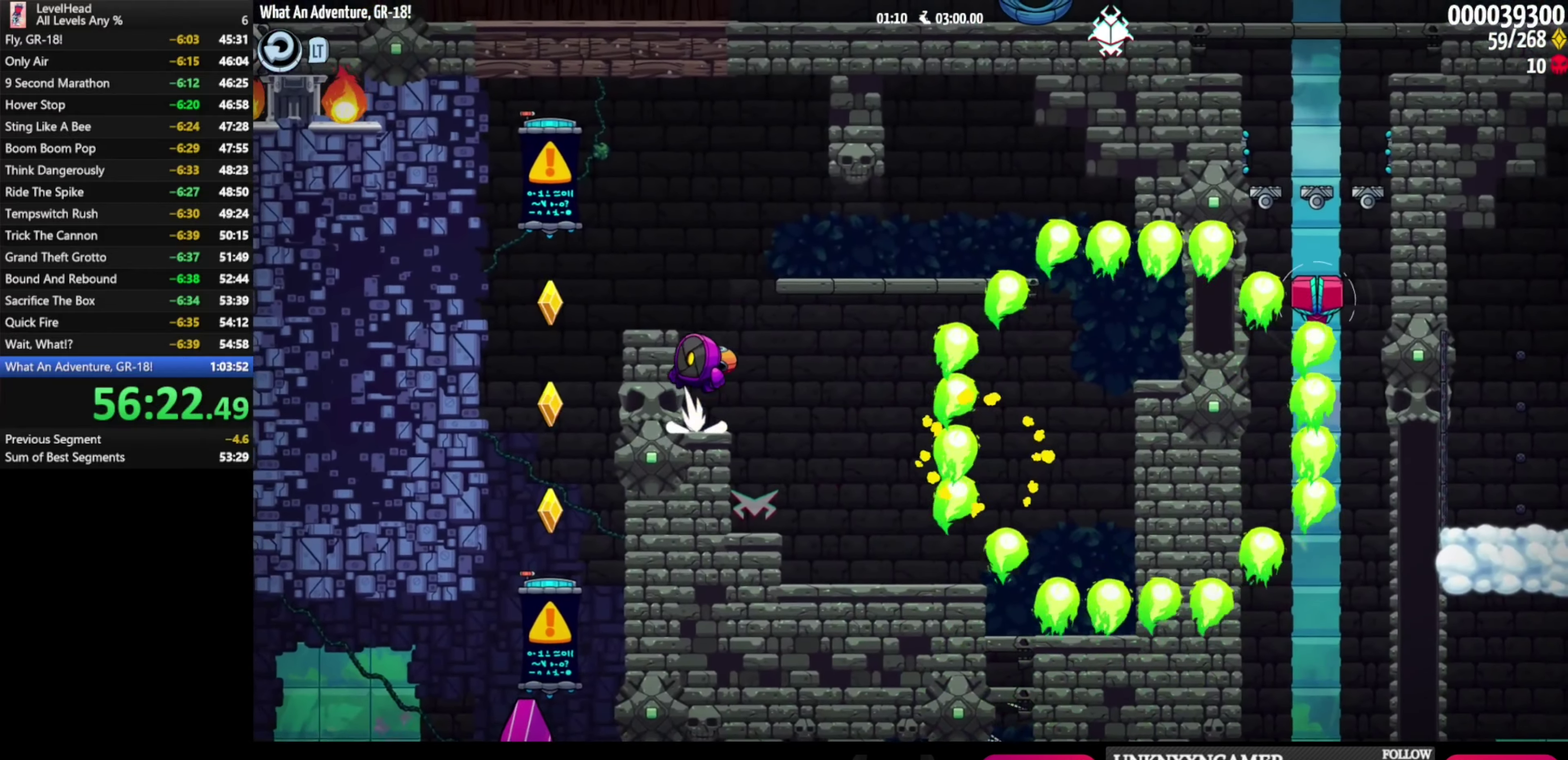
{"buttons": [], "left_stick": "right", "events": [[133, "A", "up"], [450, "left_stick", "right"]]}
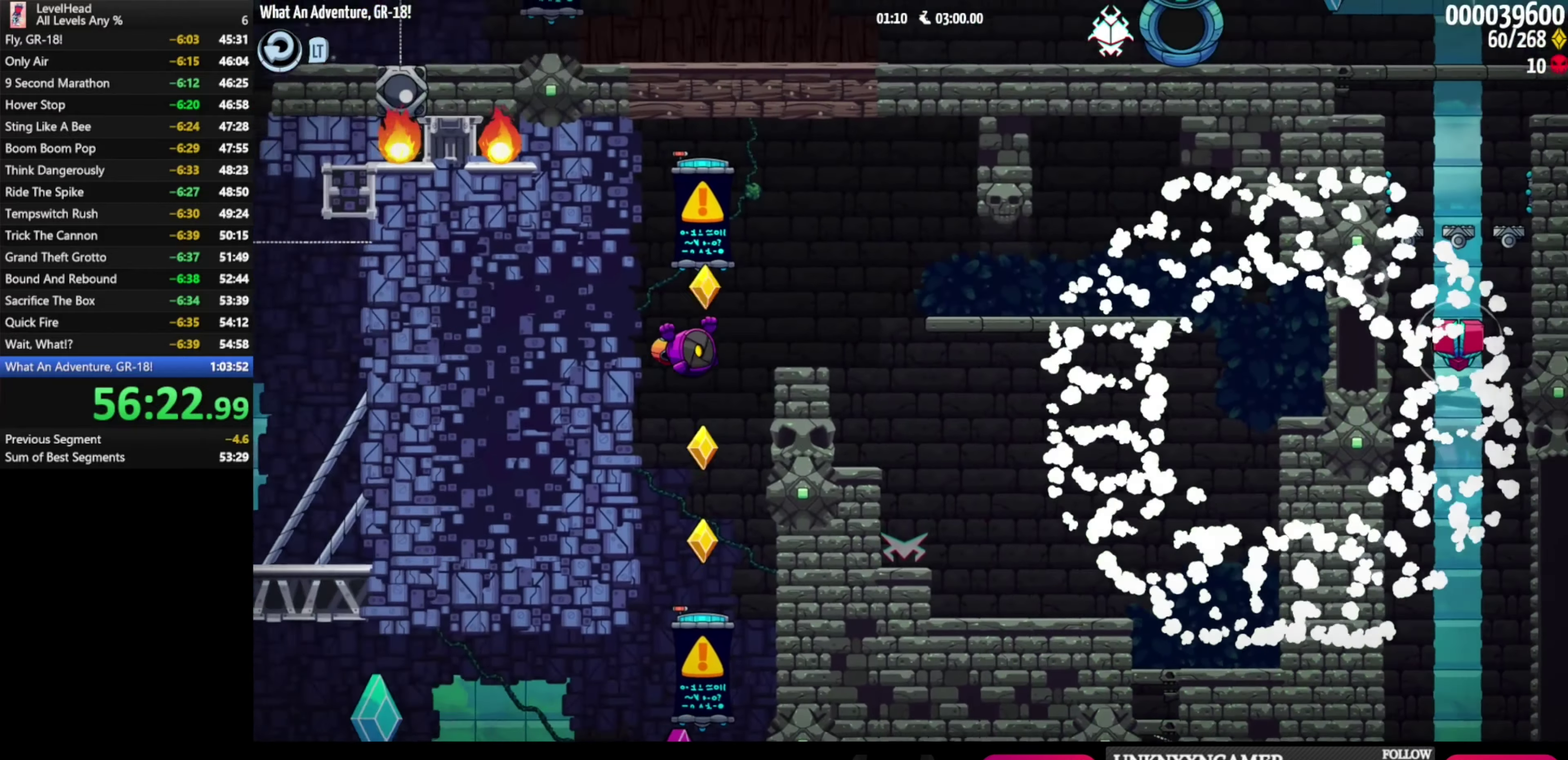
{"buttons": [], "left_stick": "center", "events": [[100, "left_stick", "center"]]}
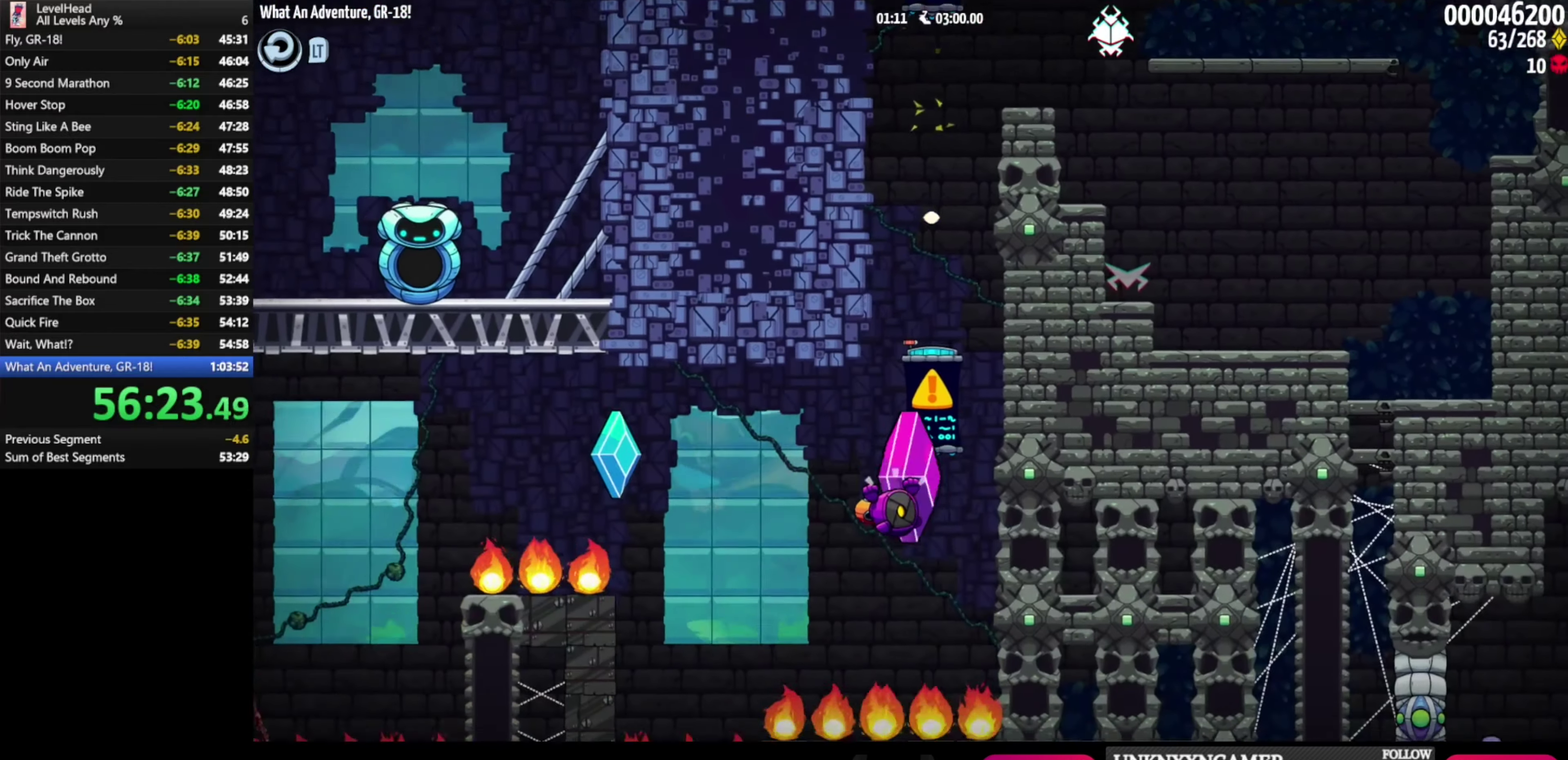
{"buttons": [], "left_stick": "right", "events": [[17, "B", "down"], [167, "B", "up"], [317, "left_stick", "left"], [483, "left_stick", "right"]]}